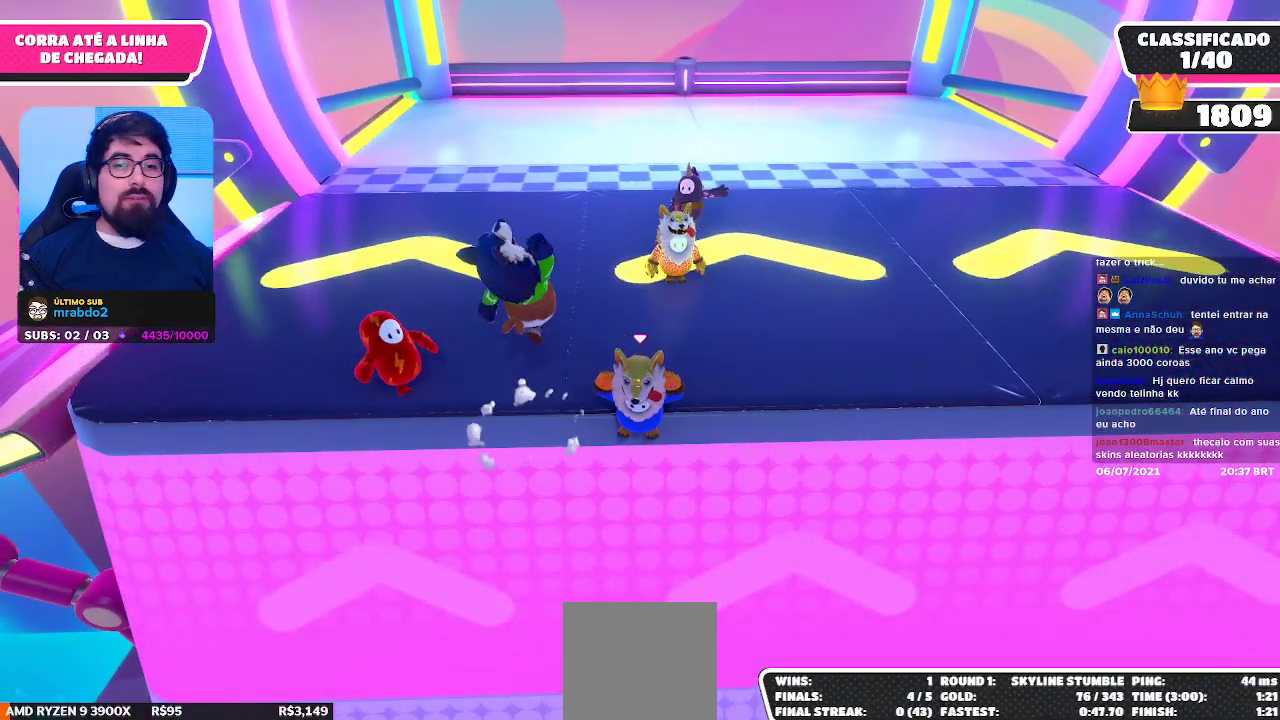
Gameplay with a controller (Xbox layout); each line is a JSON object with the inputs held at the frame after it. "events" lists button and stick changes between this image and that frame as [ms after this image, input, new state], when the widget could be followed in between.
{"buttons": [], "left_stick": "center", "right_stick": "center", "events": []}
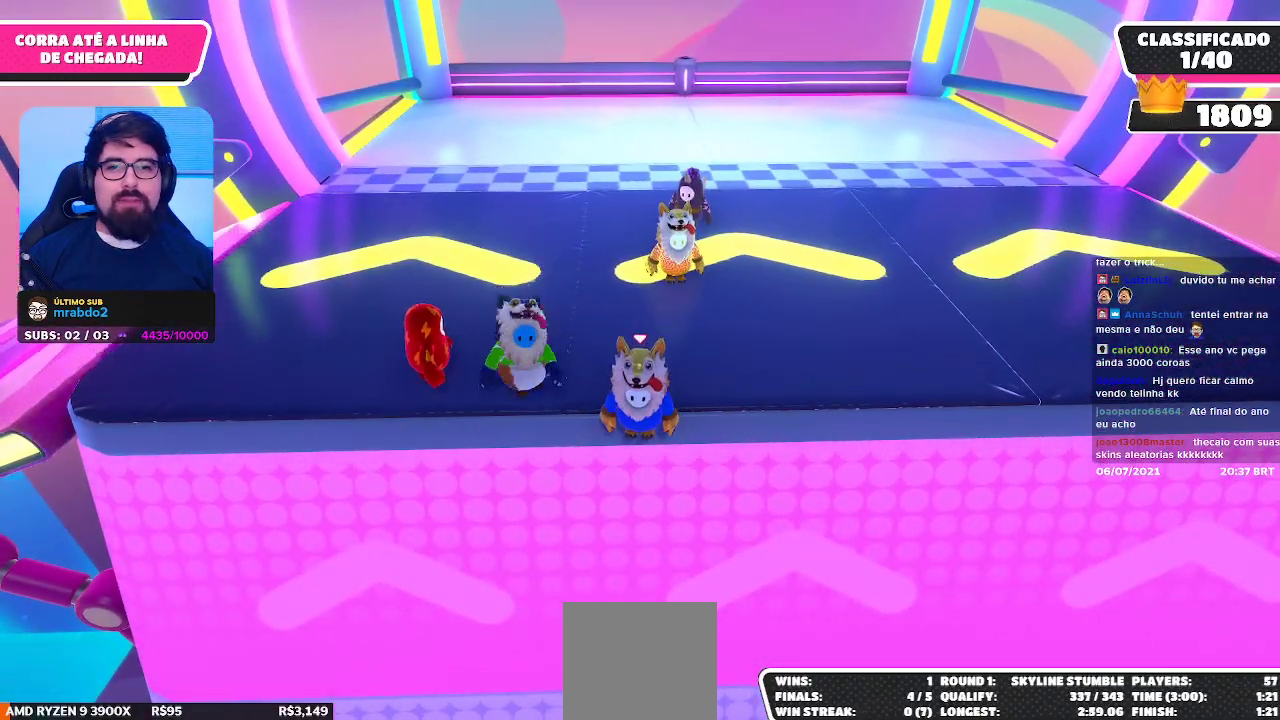
{"buttons": [], "left_stick": "center", "right_stick": "center", "events": [[233, "right_stick", "right"], [400, "right_stick", "center"]]}
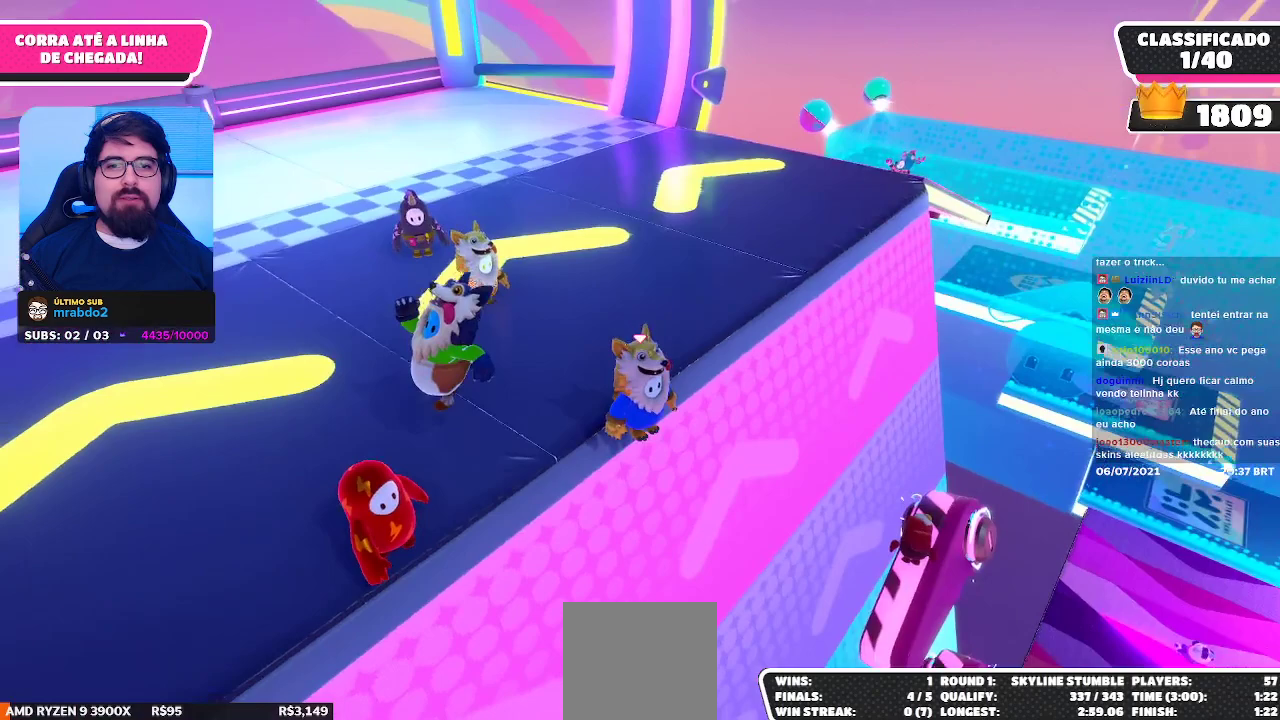
{"buttons": [], "left_stick": "center", "right_stick": "center", "events": []}
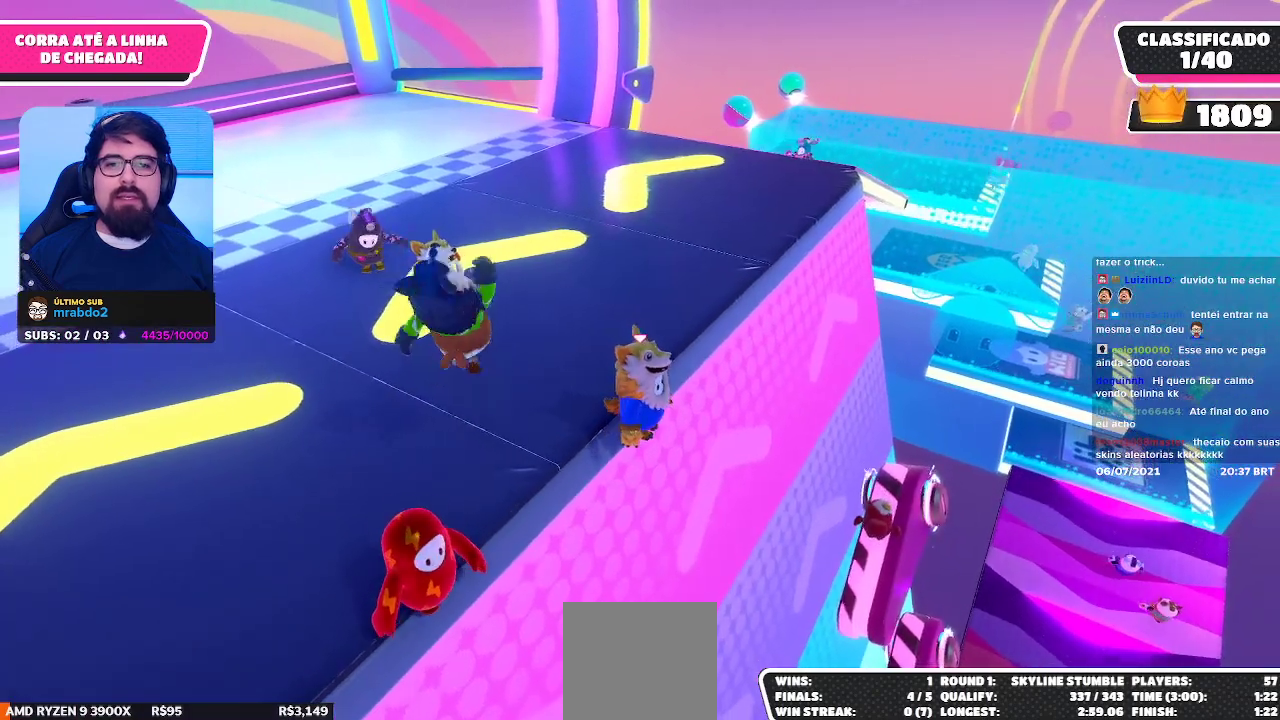
{"buttons": [], "left_stick": "center", "right_stick": "right", "events": [[500, "right_stick", "right"]]}
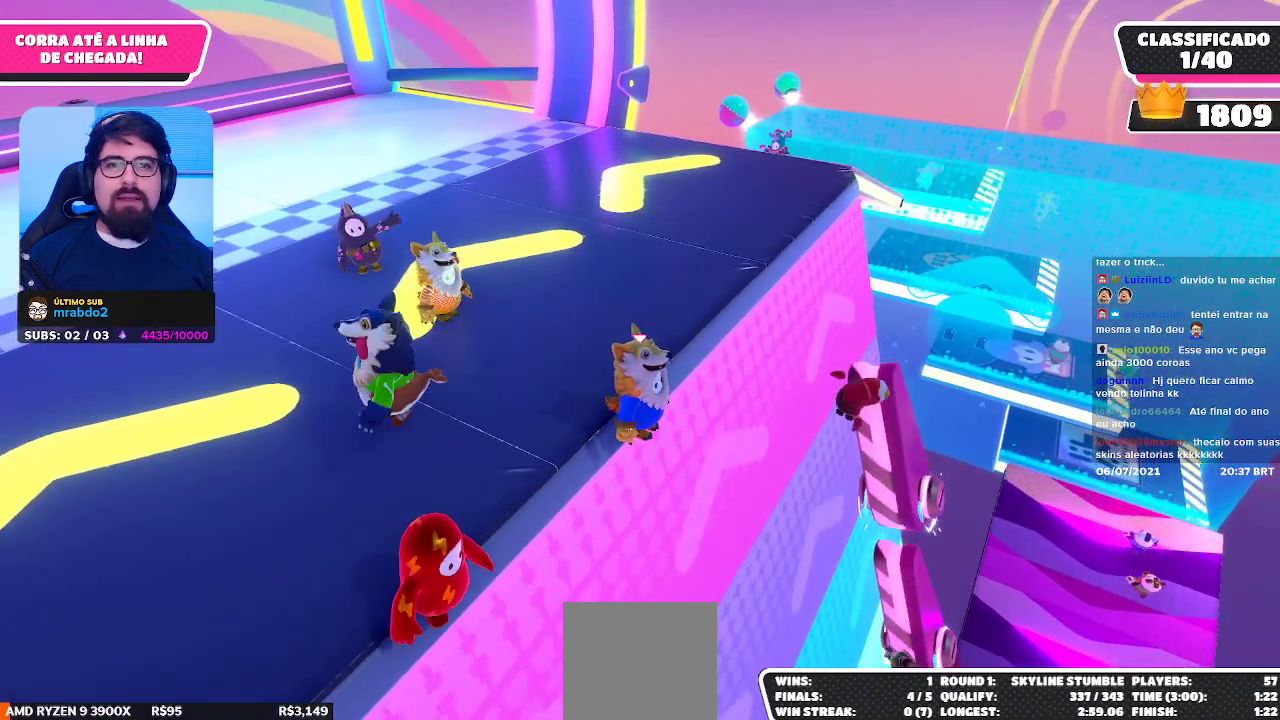
{"buttons": [], "left_stick": "center", "right_stick": "center", "events": [[117, "right_stick", "center"]]}
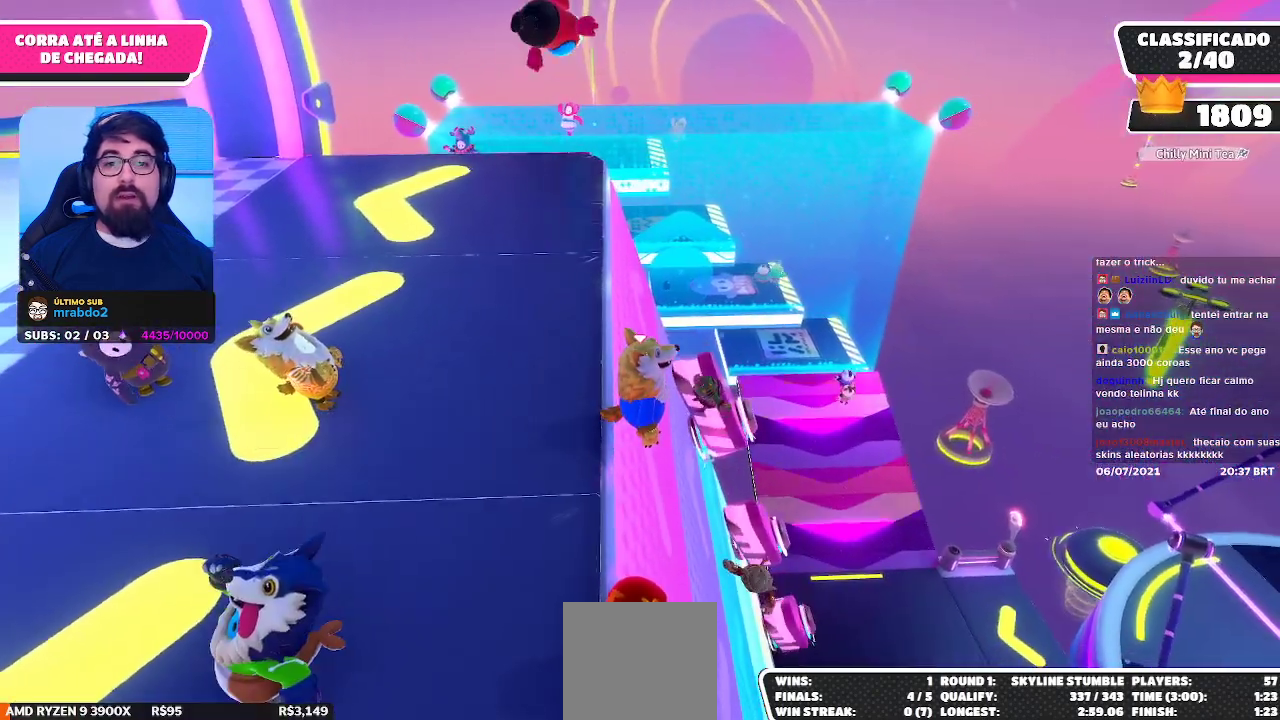
{"buttons": [], "left_stick": "center", "right_stick": "center", "events": [[300, "right_stick", "left"], [450, "right_stick", "center"]]}
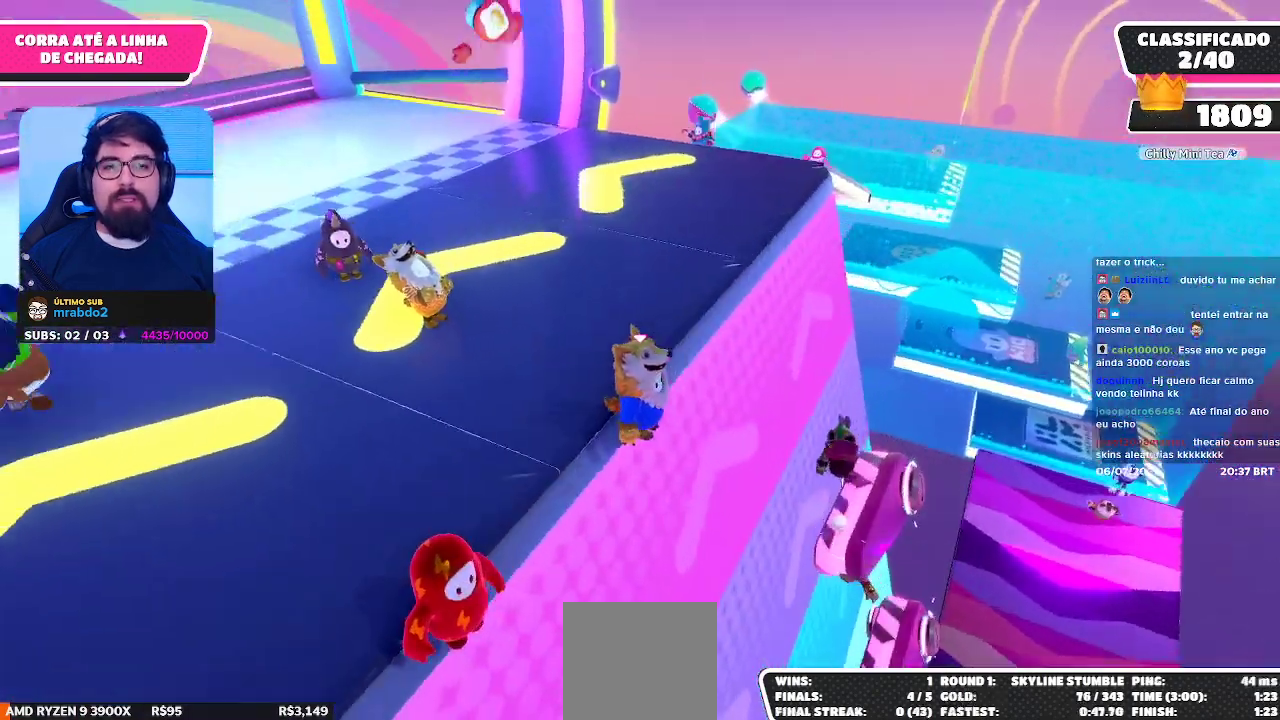
{"buttons": [], "left_stick": "center", "right_stick": "left", "events": [[450, "right_stick", "left"]]}
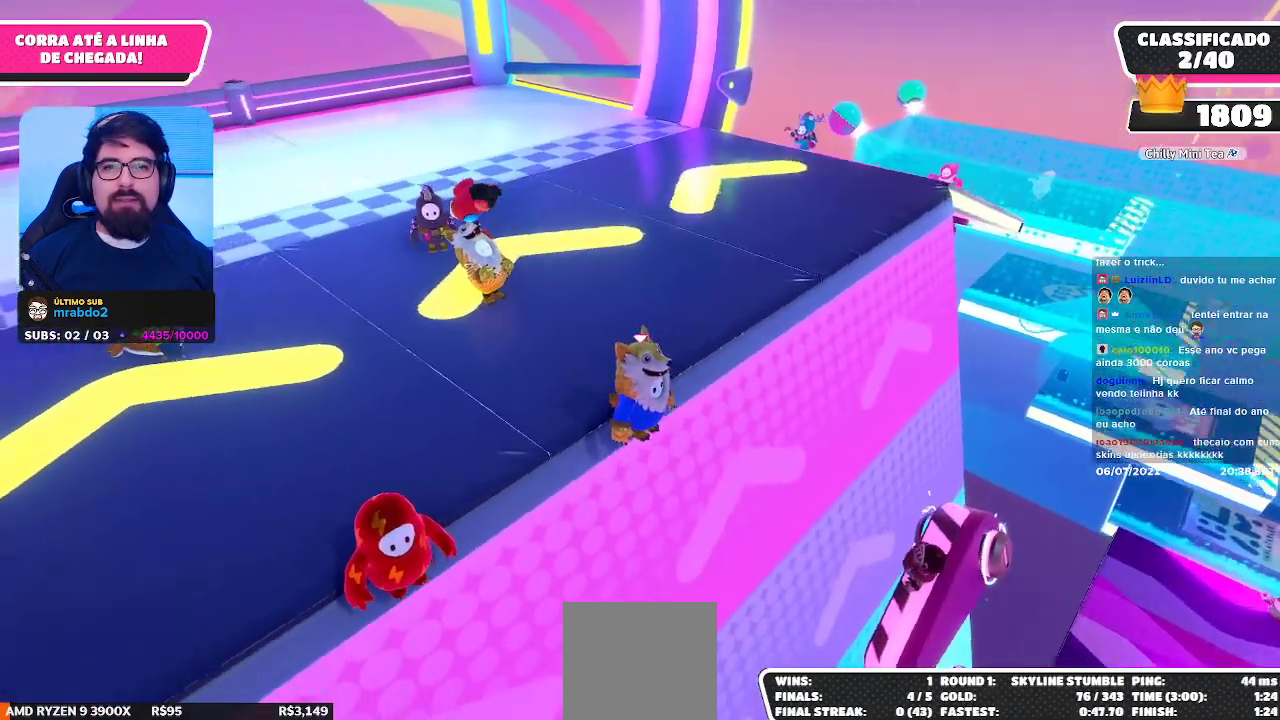
{"buttons": [], "left_stick": "center", "right_stick": "center", "events": [[83, "right_stick", "center"]]}
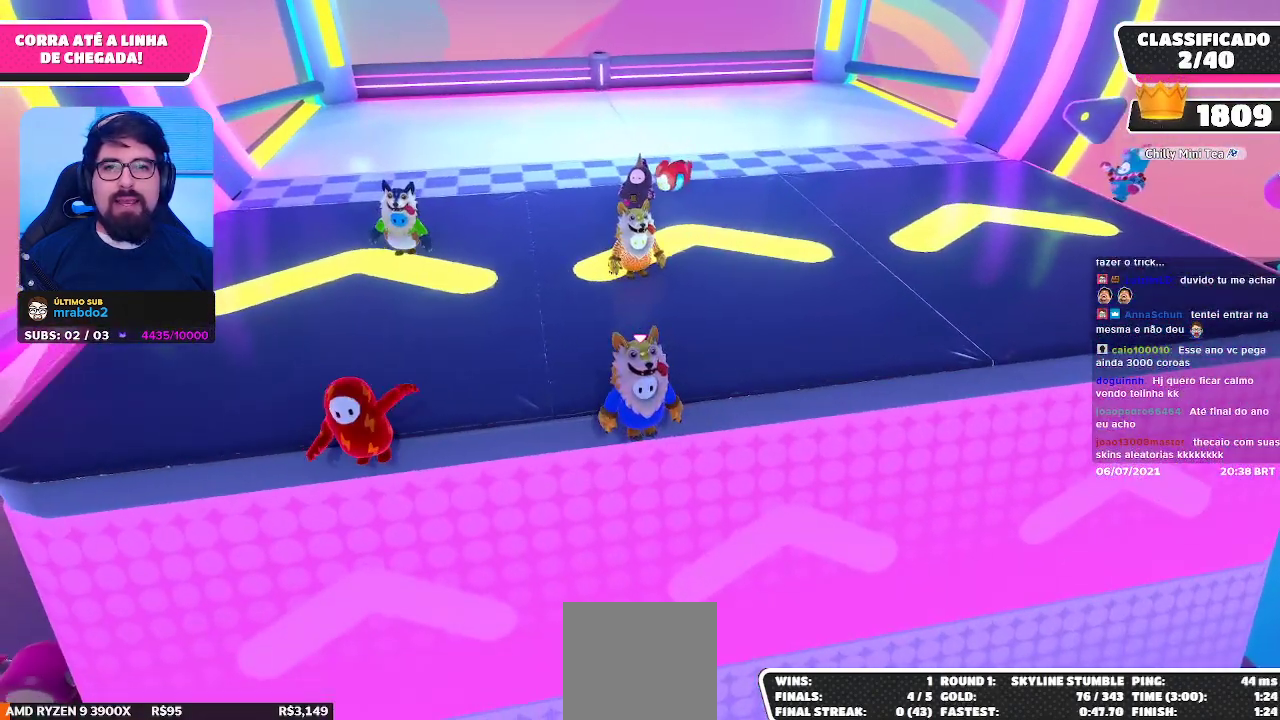
{"buttons": [], "left_stick": "center", "right_stick": "center", "events": []}
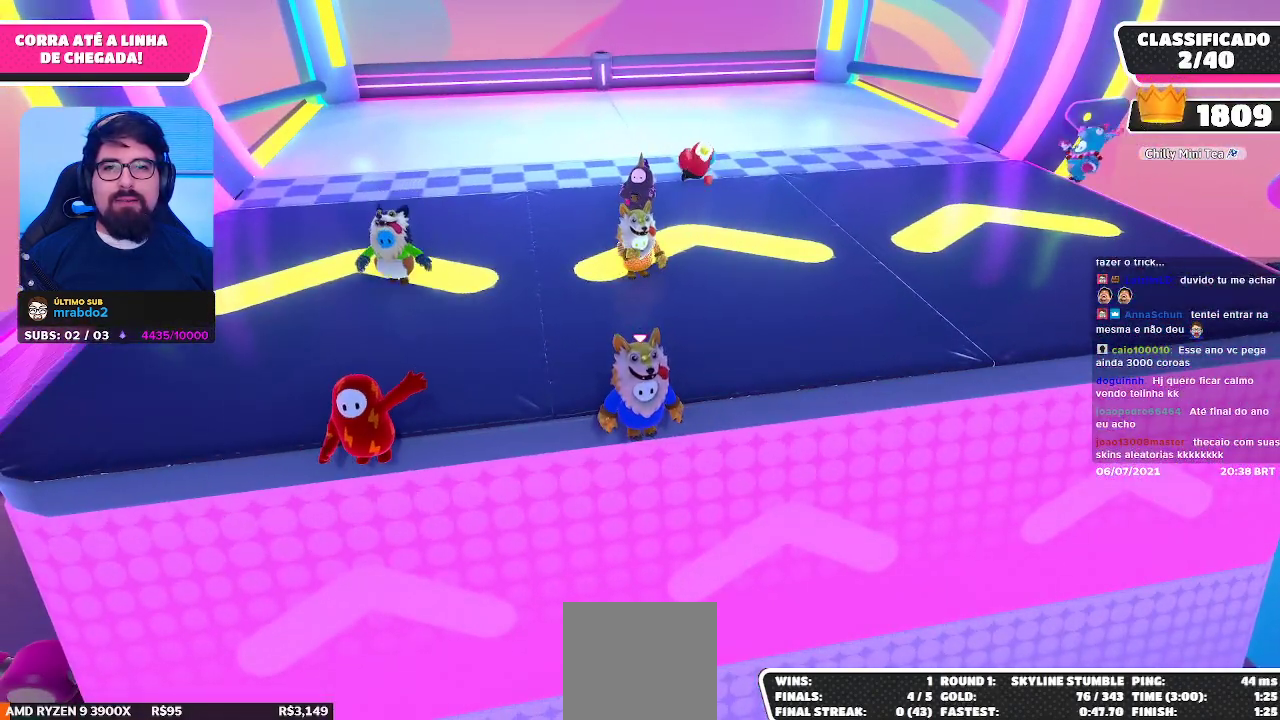
{"buttons": [], "left_stick": "center", "right_stick": "center", "events": []}
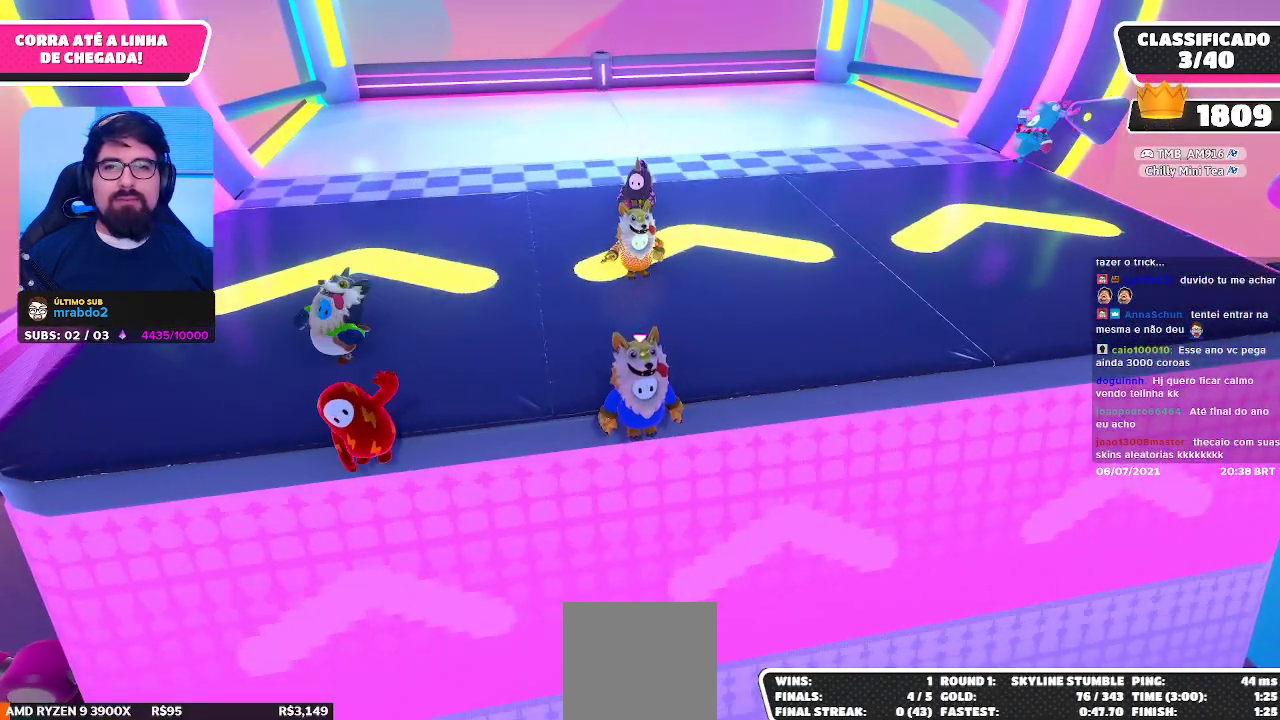
{"buttons": [], "left_stick": "center", "right_stick": "center", "events": []}
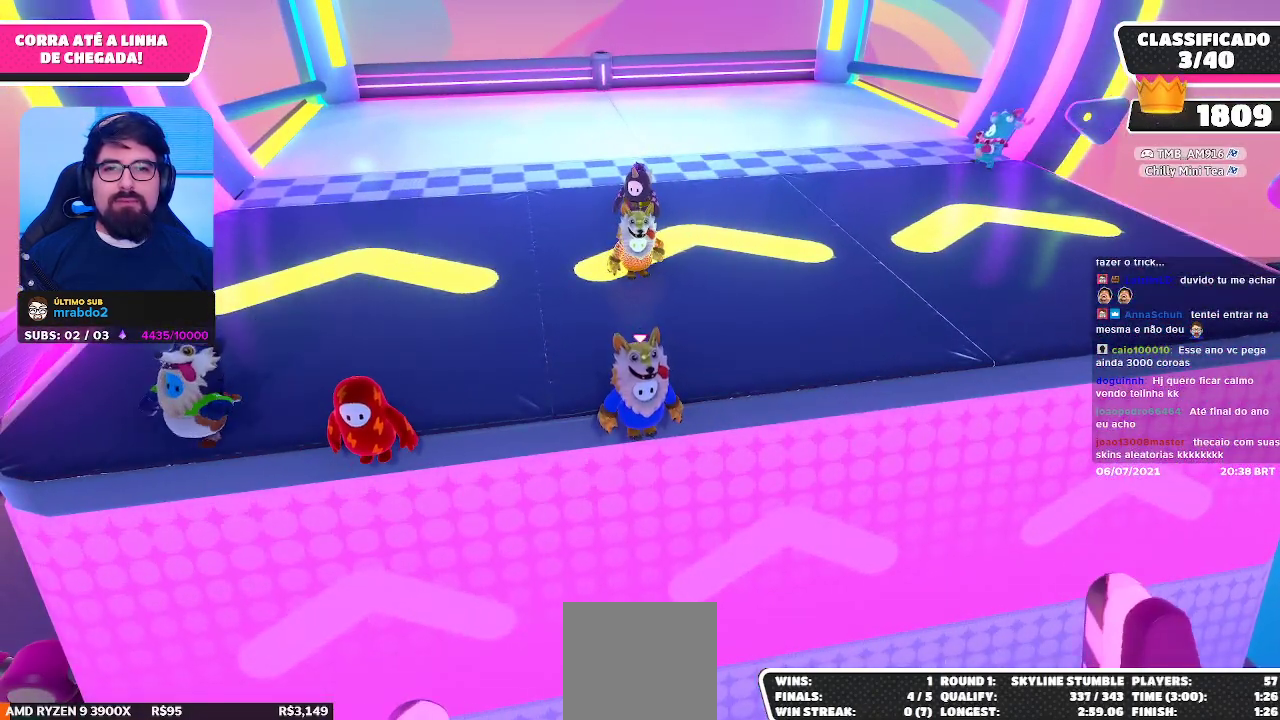
{"buttons": [], "left_stick": "center", "right_stick": "center", "events": [[50, "DPAD_LEFT", "down"], [217, "DPAD_LEFT", "up"]]}
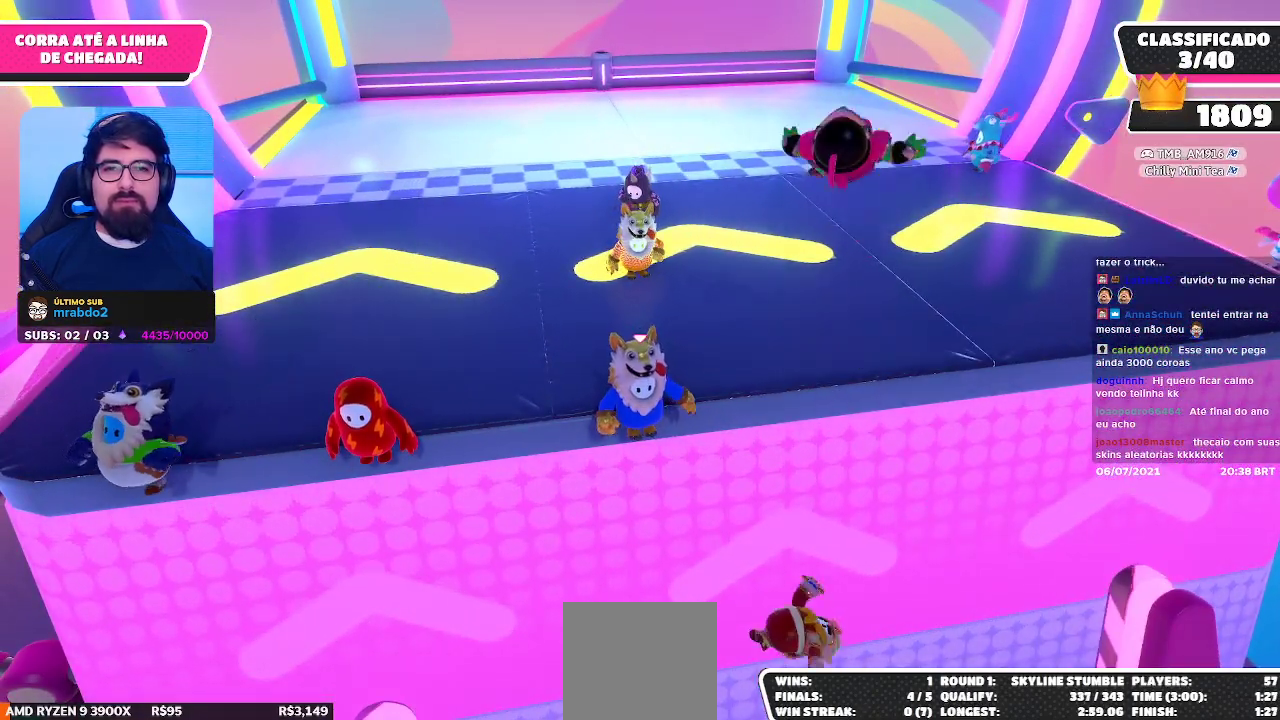
{"buttons": [], "left_stick": "center", "right_stick": "center", "events": []}
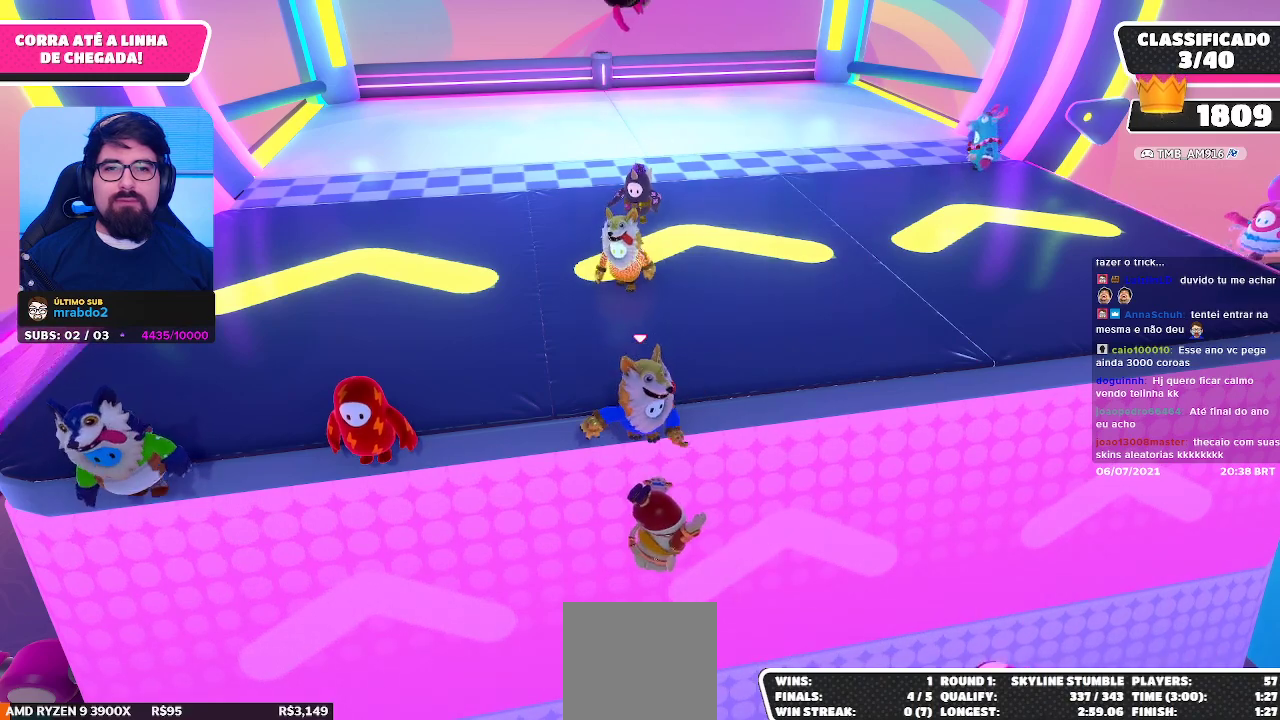
{"buttons": [], "left_stick": "center", "right_stick": "center", "events": []}
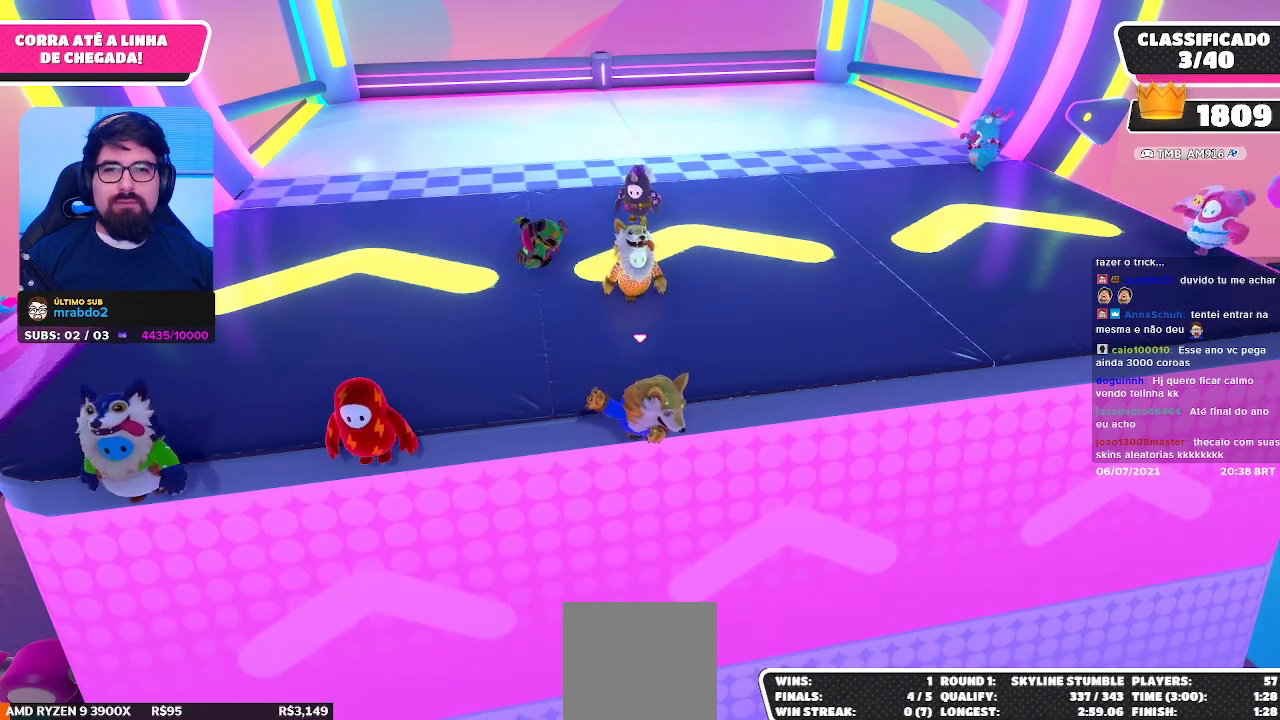
{"buttons": [], "left_stick": "center", "right_stick": "center", "events": []}
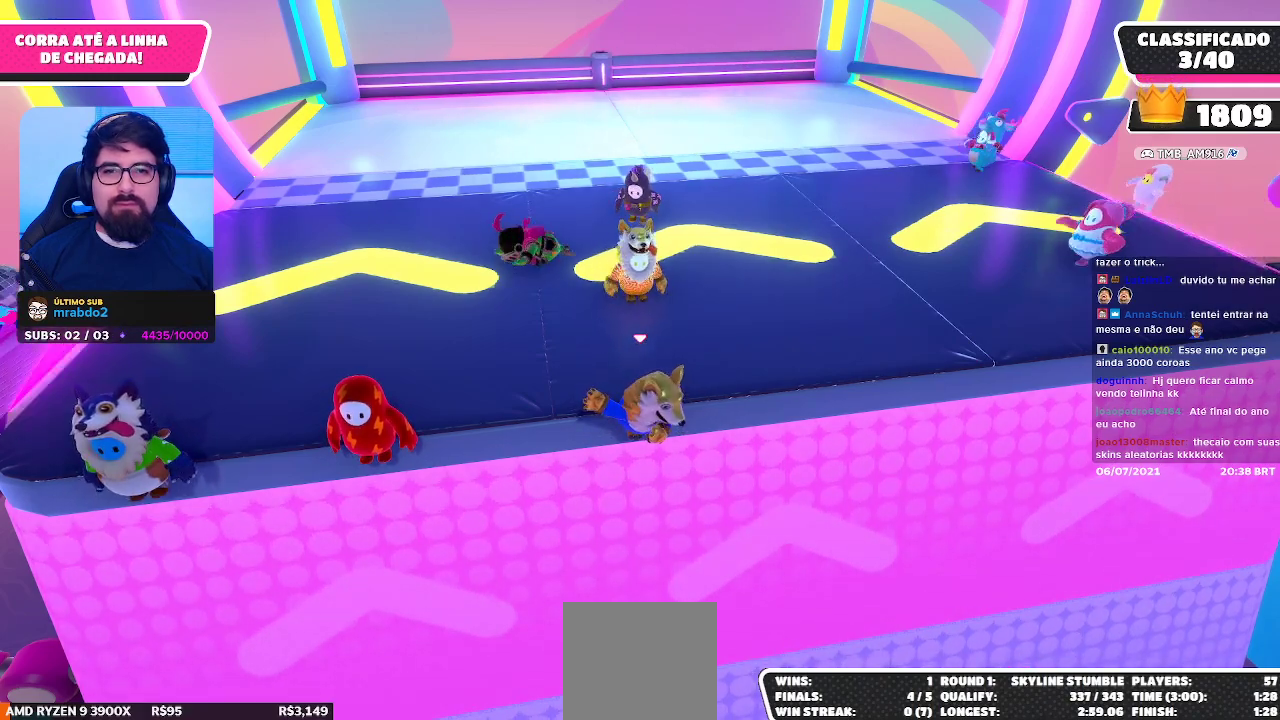
{"buttons": [], "left_stick": "center", "right_stick": "center", "events": []}
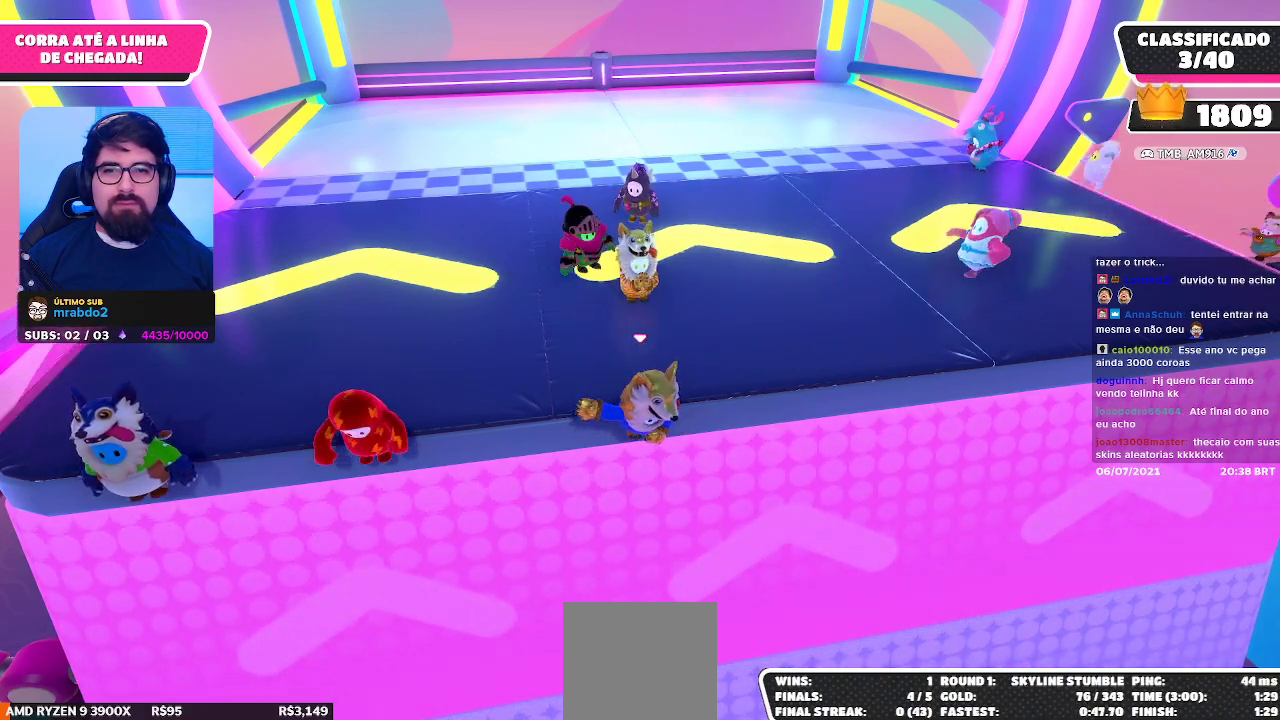
{"buttons": [], "left_stick": "center", "right_stick": "center", "events": [[133, "right_stick", "right"], [250, "right_stick", "center"]]}
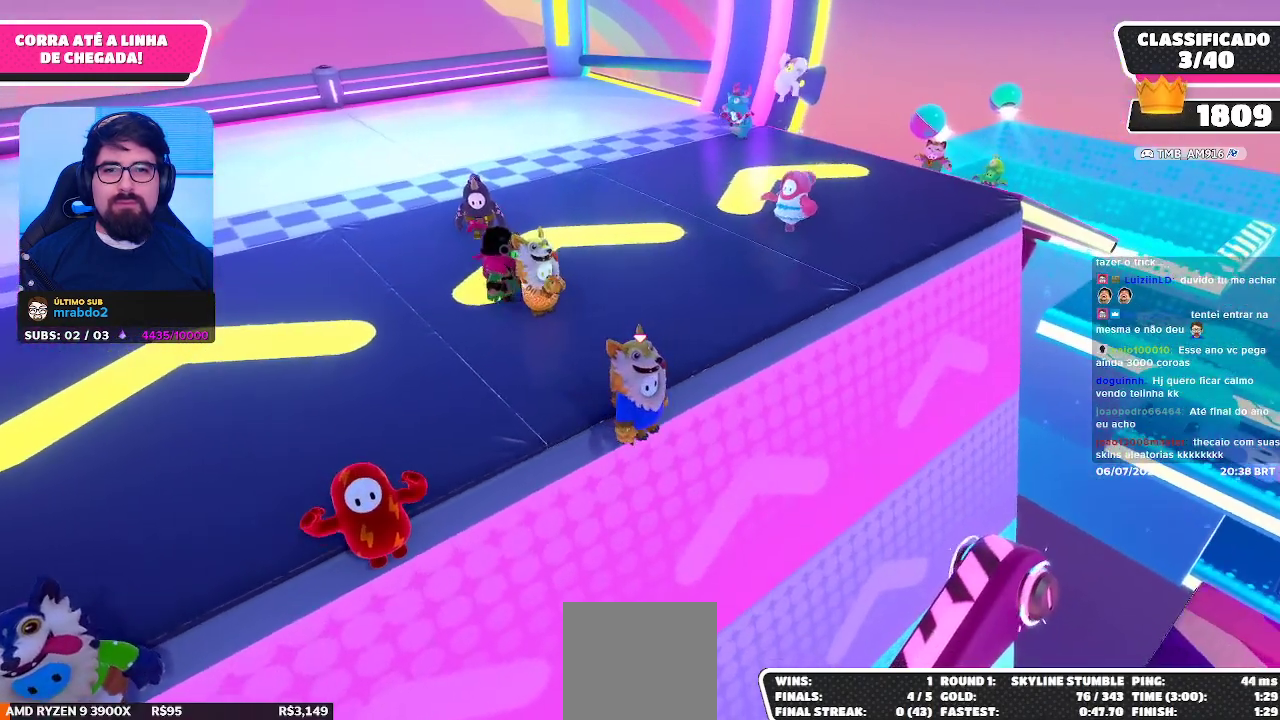
{"buttons": [], "left_stick": "center", "right_stick": "center", "events": []}
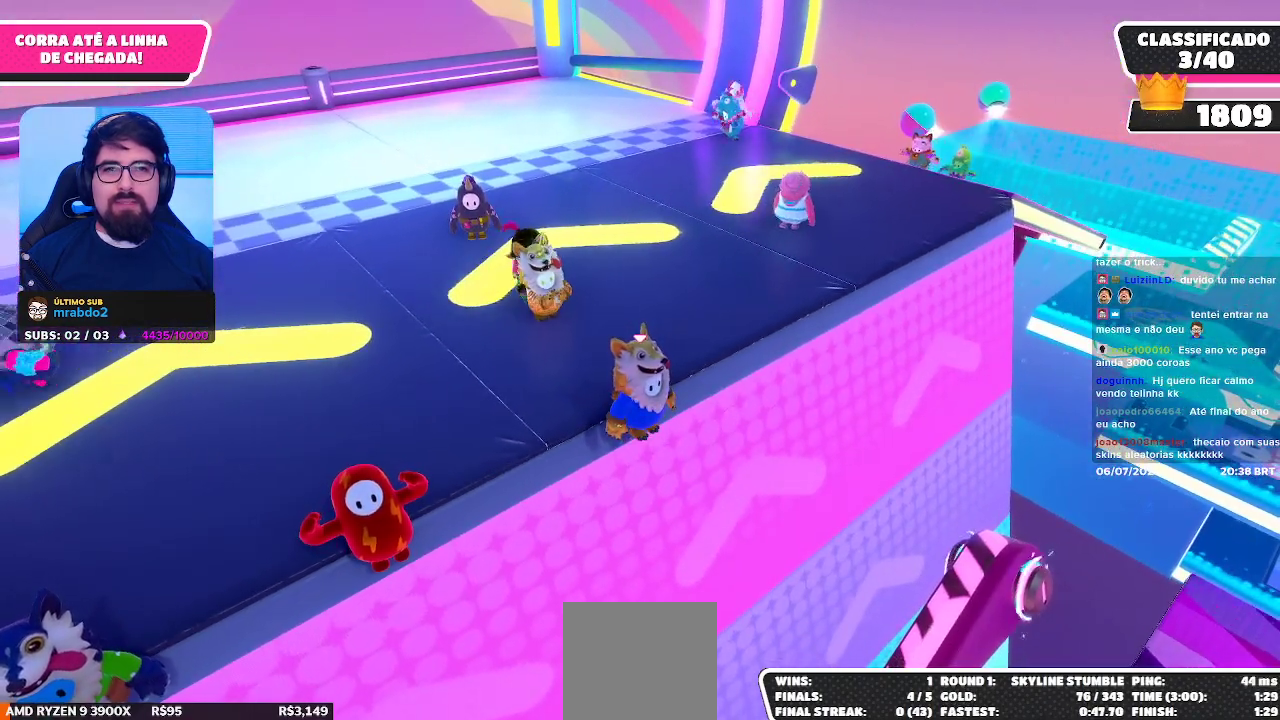
{"buttons": [], "left_stick": "center", "right_stick": "center", "events": [[217, "right_stick", "left"], [350, "right_stick", "center"]]}
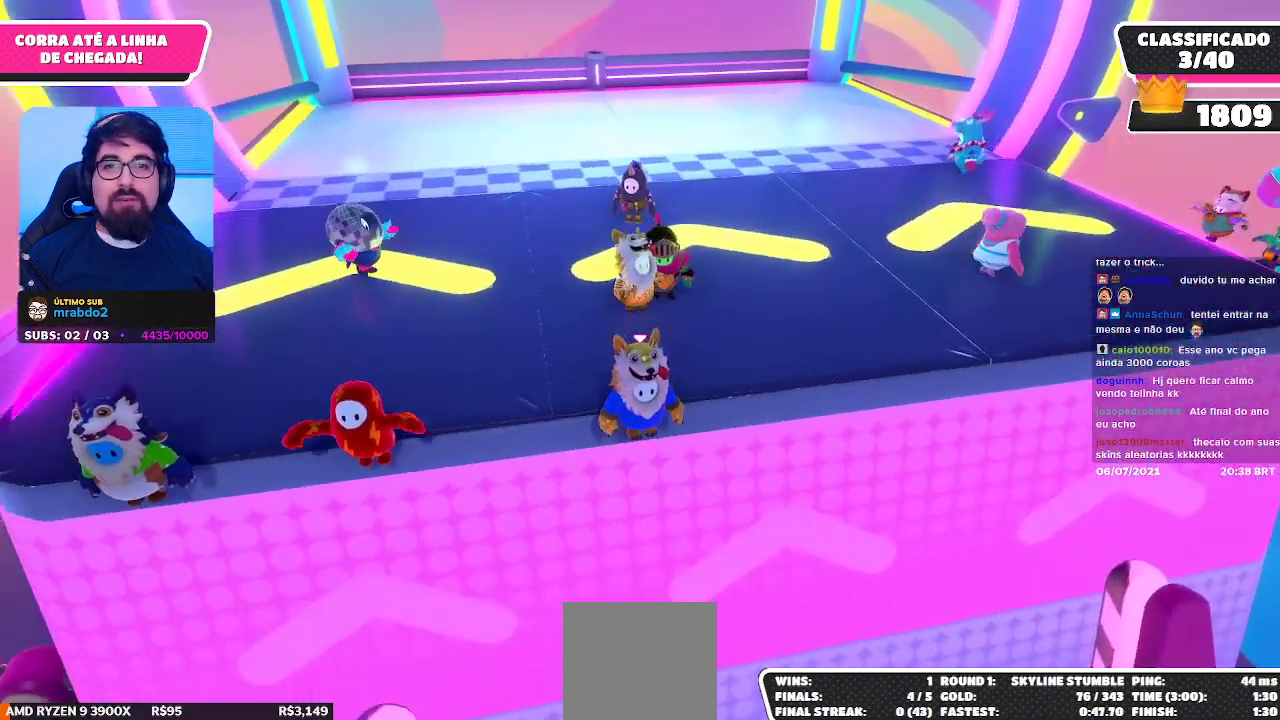
{"buttons": [], "left_stick": "center", "right_stick": "center", "events": []}
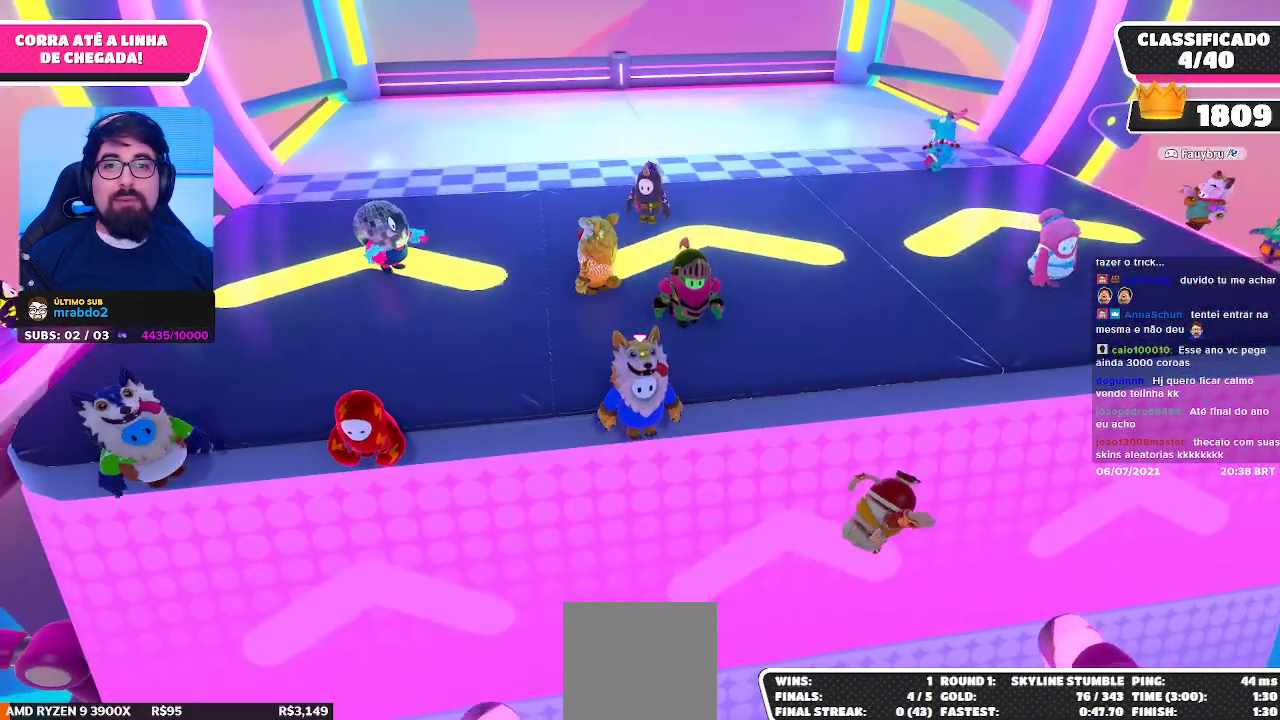
{"buttons": [], "left_stick": "center", "right_stick": "center", "events": []}
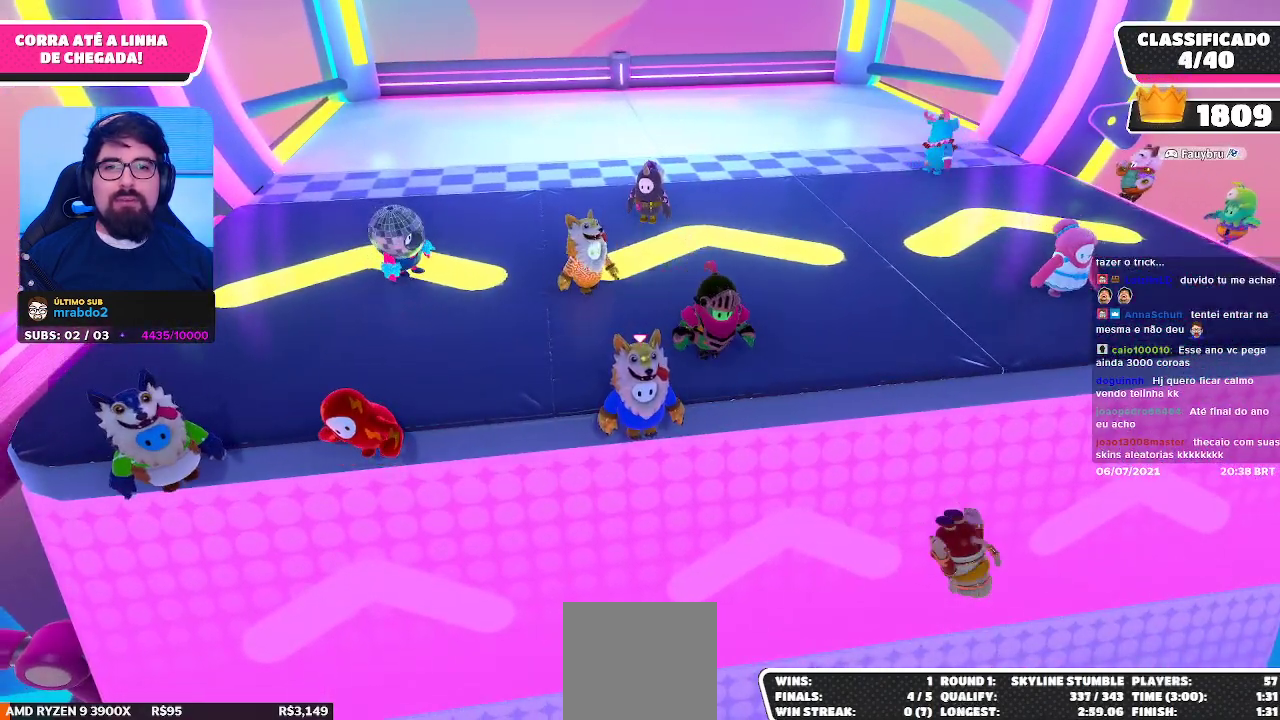
{"buttons": [], "left_stick": "center", "right_stick": "center", "events": []}